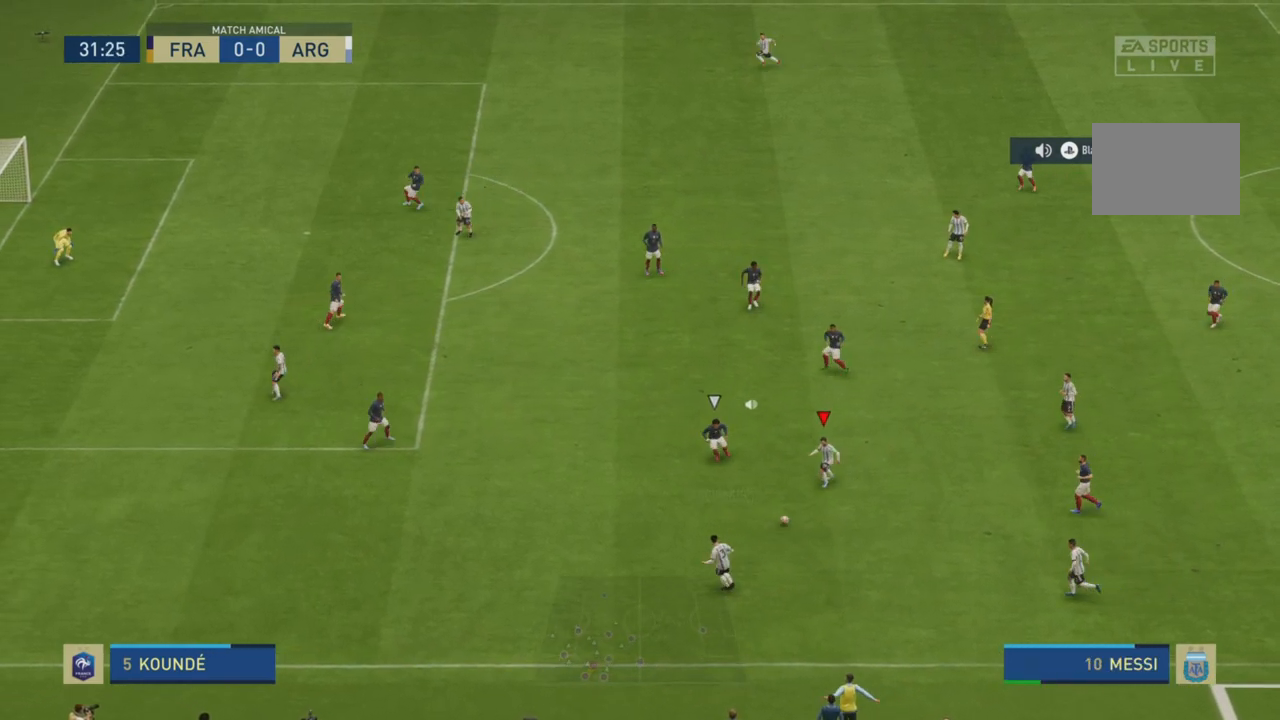
Gameplay with a controller (PlayStation layout); each line is a JSON object with the inputs held at the frame after it. "events" lists button and stick changes between this image and that frame as [ms after this image, input, new state], when the widget could be followed in between. Not read: L3 R3.
{"buttons": ["R2"], "left_stick": "left", "right_stick": "center", "events": [[83, "CROSS", "up"], [150, "left_stick", "down-left"], [167, "R2", "down"], [400, "R2", "up"], [451, "R2", "down"], [451, "left_stick", "left"]]}
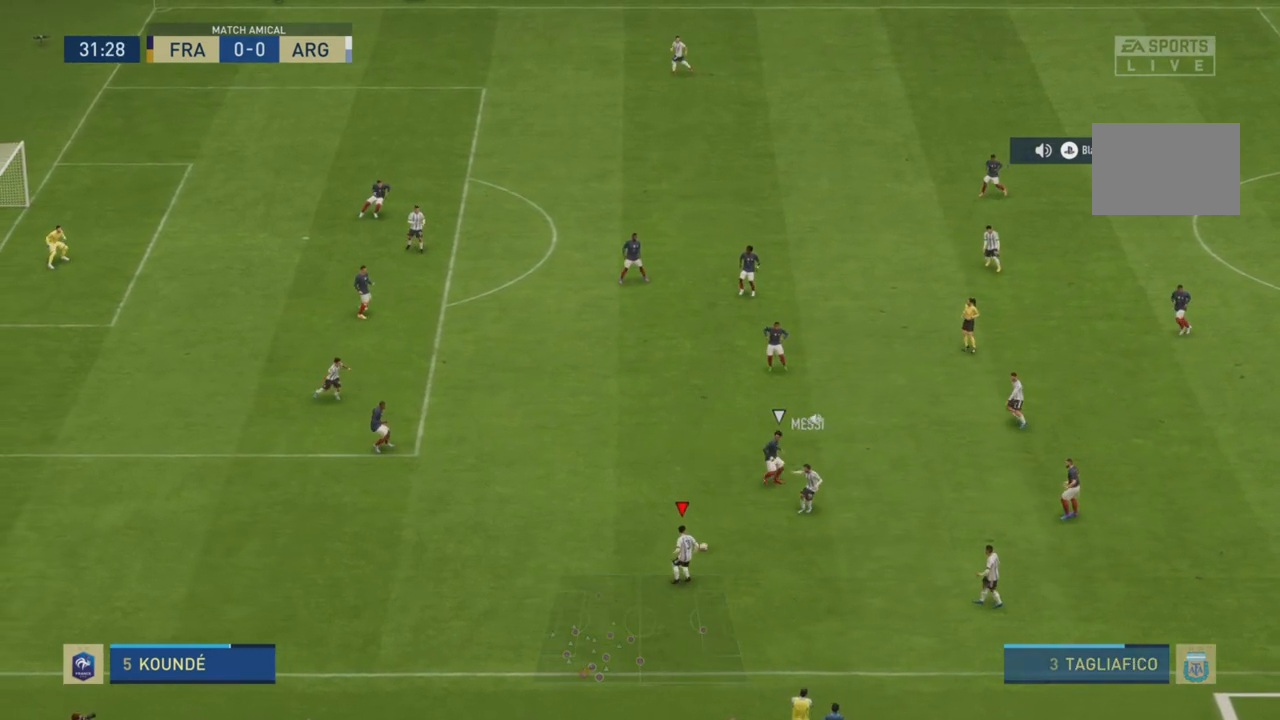
{"buttons": ["R2"], "left_stick": "up-left", "right_stick": "center", "events": [[116, "left_stick", "up-left"]]}
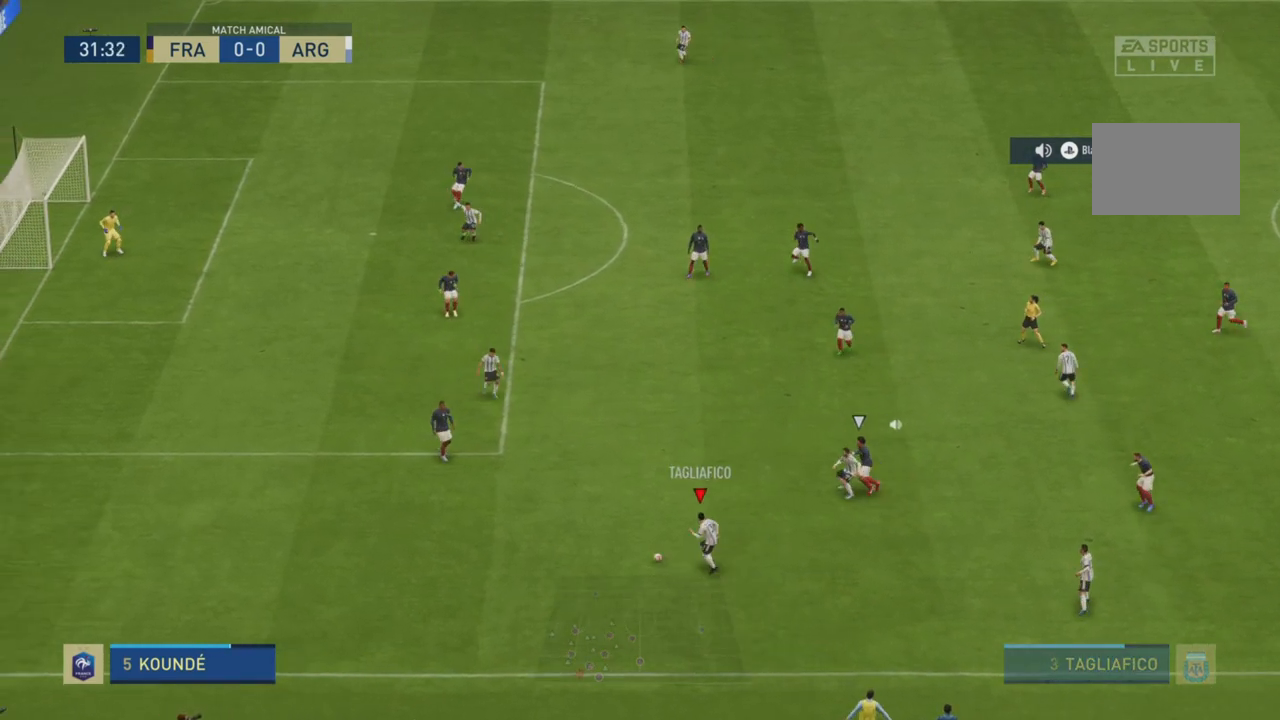
{"buttons": ["R2"], "left_stick": "up", "right_stick": "center", "events": [[300, "CROSS", "down"], [317, "R2", "up"], [400, "left_stick", "up"], [434, "CROSS", "up"], [501, "R2", "down"]]}
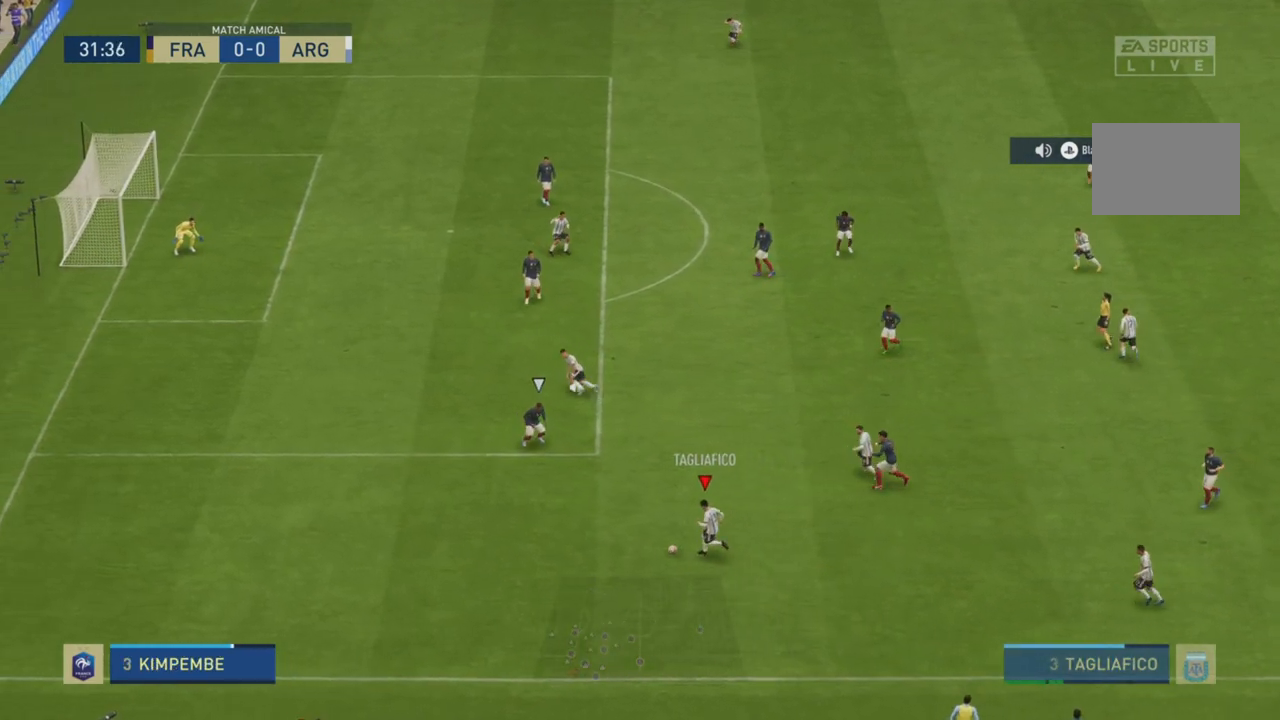
{"buttons": ["R2"], "left_stick": "up", "right_stick": "center", "events": []}
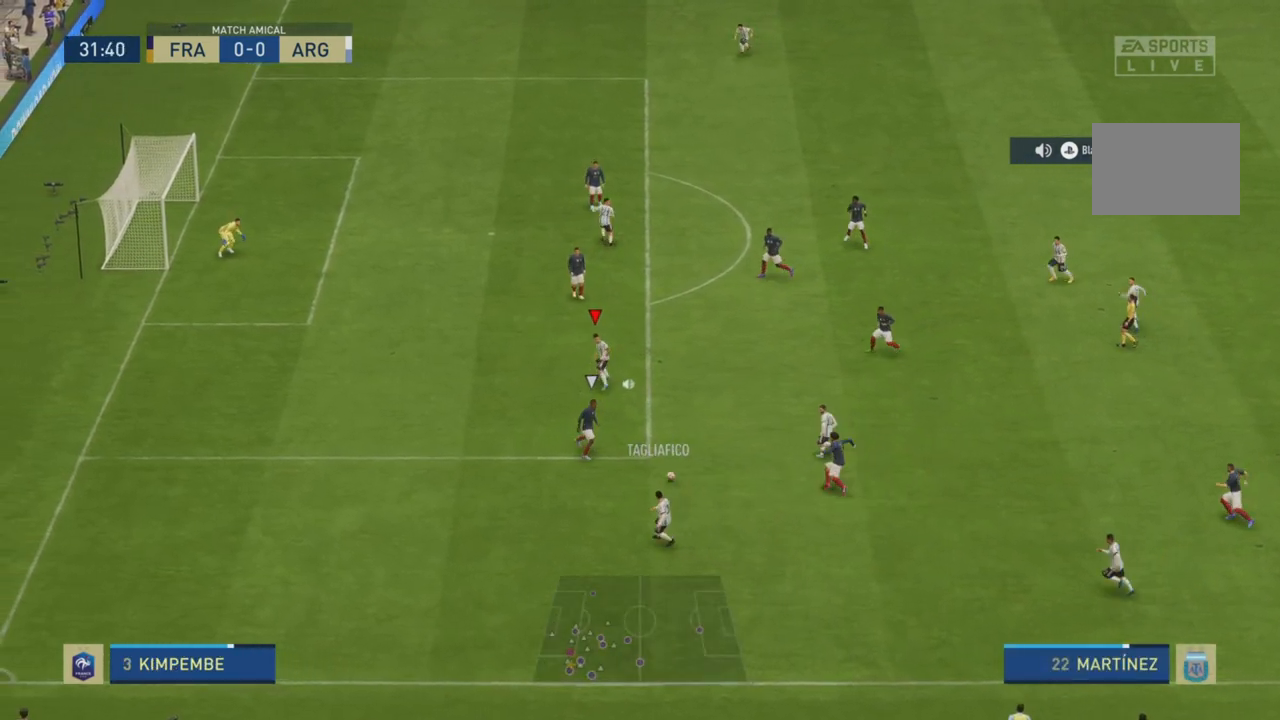
{"buttons": ["R2"], "left_stick": "up-left", "right_stick": "center", "events": [[234, "left_stick", "up-left"], [401, "R2", "up"], [451, "R2", "down"]]}
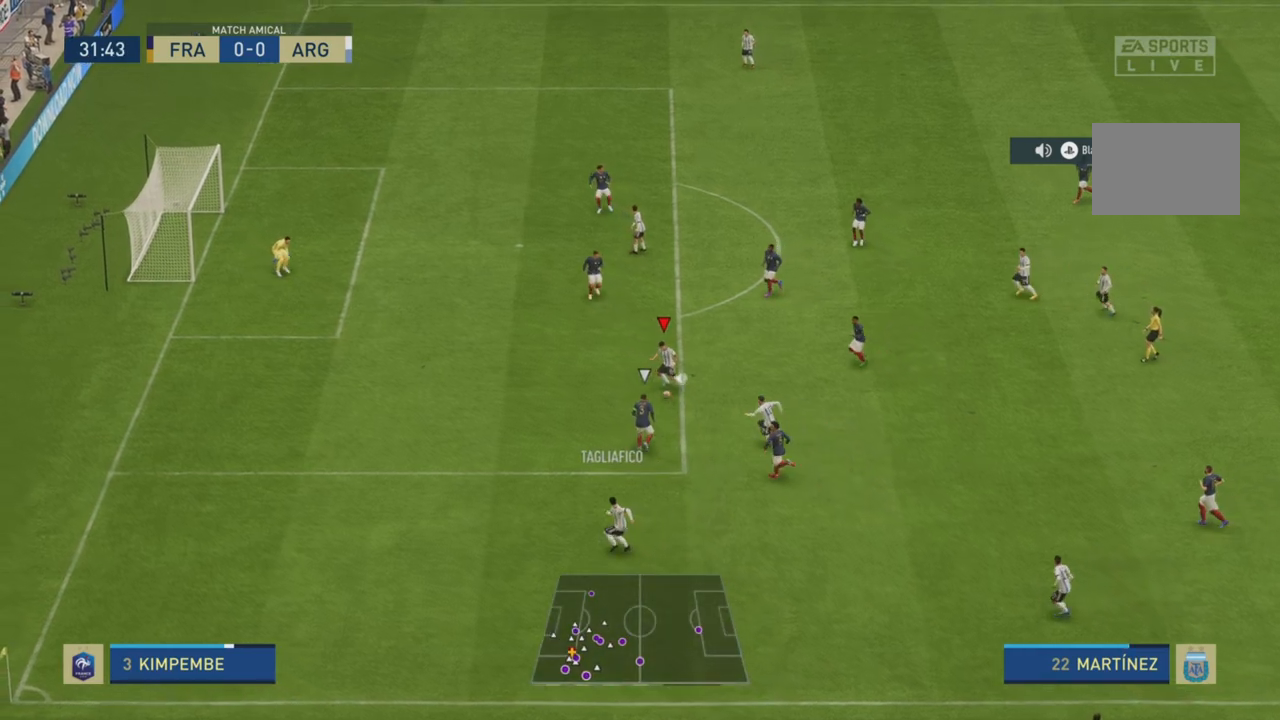
{"buttons": ["R2"], "left_stick": "up-left", "right_stick": "center", "events": [[67, "left_stick", "left"], [500, "left_stick", "up-left"]]}